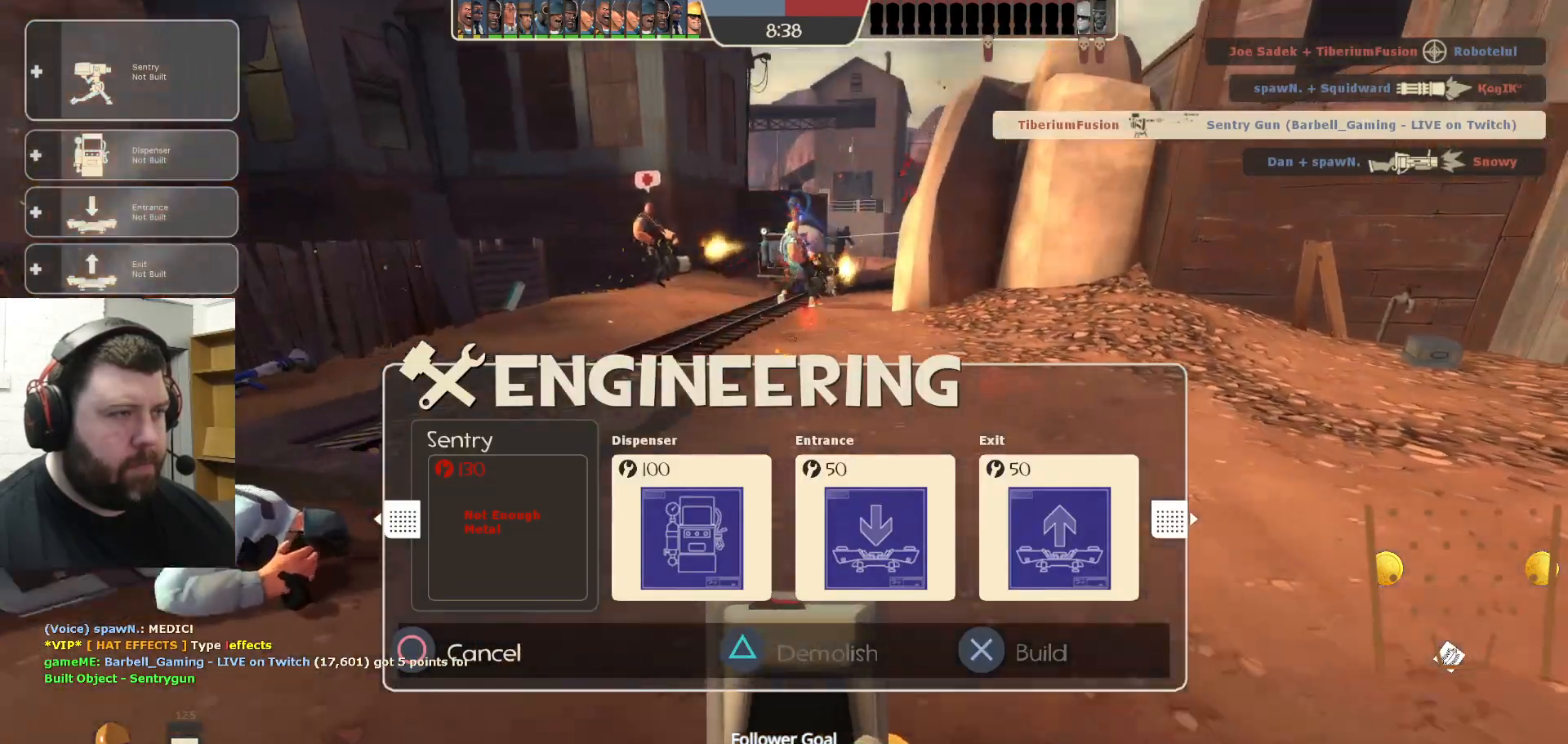
Gameplay with a controller (PlayStation layout); each line is a JSON object with the inputs held at the frame after it. "events" lists button and stick changes between this image and that frame as [ms after this image, input, new state], when the widget could be followed in between.
{"buttons": [], "left_stick": "center", "right_stick": "center", "events": [[17, "right_stick", "up-right"], [100, "R1", "up"], [133, "right_stick", "right"], [350, "left_stick", "center"], [433, "DPAD_LEFT", "down"], [467, "DPAD_LEFT", "up"], [467, "right_stick", "center"]]}
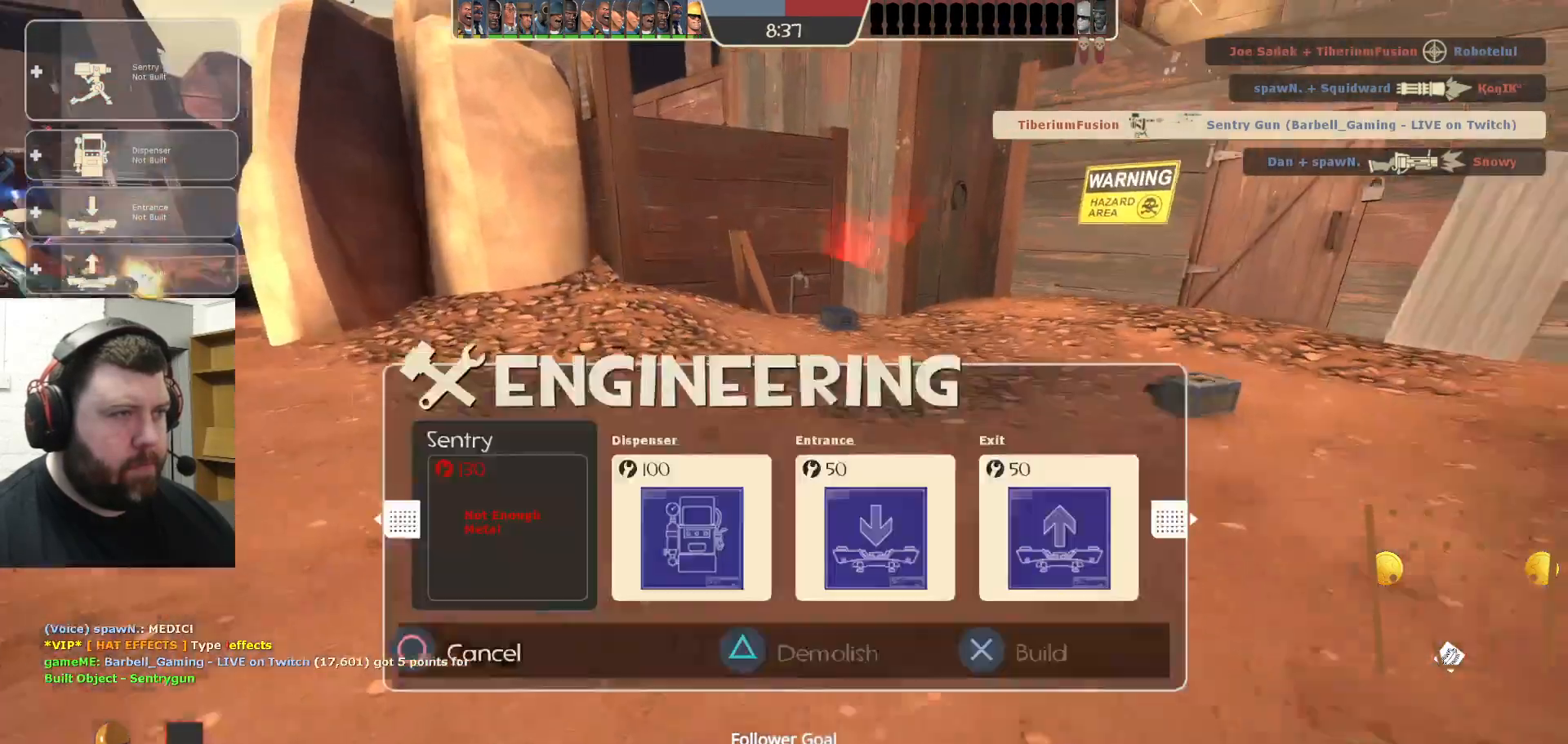
{"buttons": ["DPAD_RIGHT"], "left_stick": "center", "right_stick": "center", "events": [[83, "left_stick", "right"], [150, "left_stick", "up-right"], [400, "left_stick", "center"], [500, "DPAD_RIGHT", "down"]]}
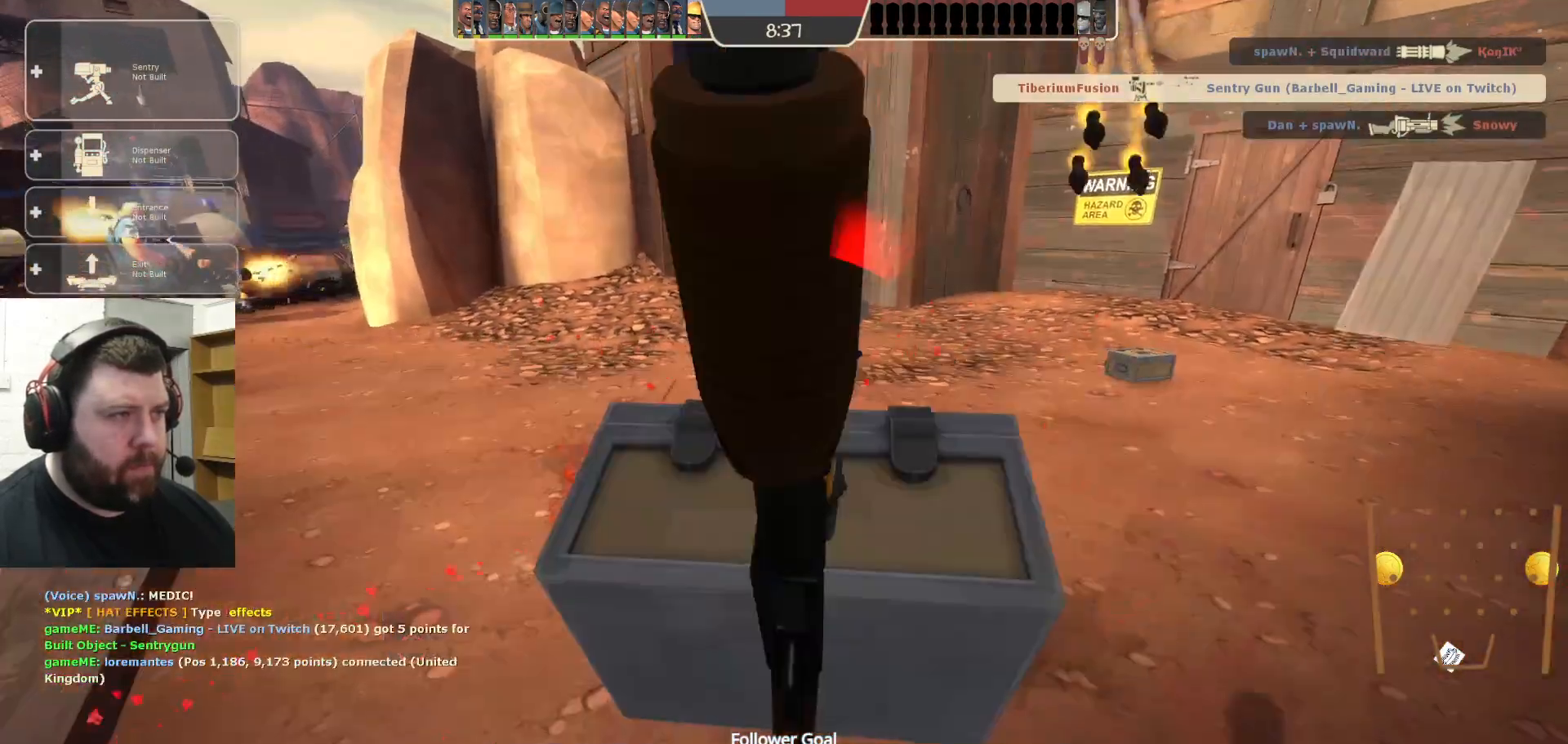
{"buttons": [], "left_stick": "center", "right_stick": "center", "events": [[100, "R2", "down"], [117, "DPAD_RIGHT", "up"], [233, "R2", "up"]]}
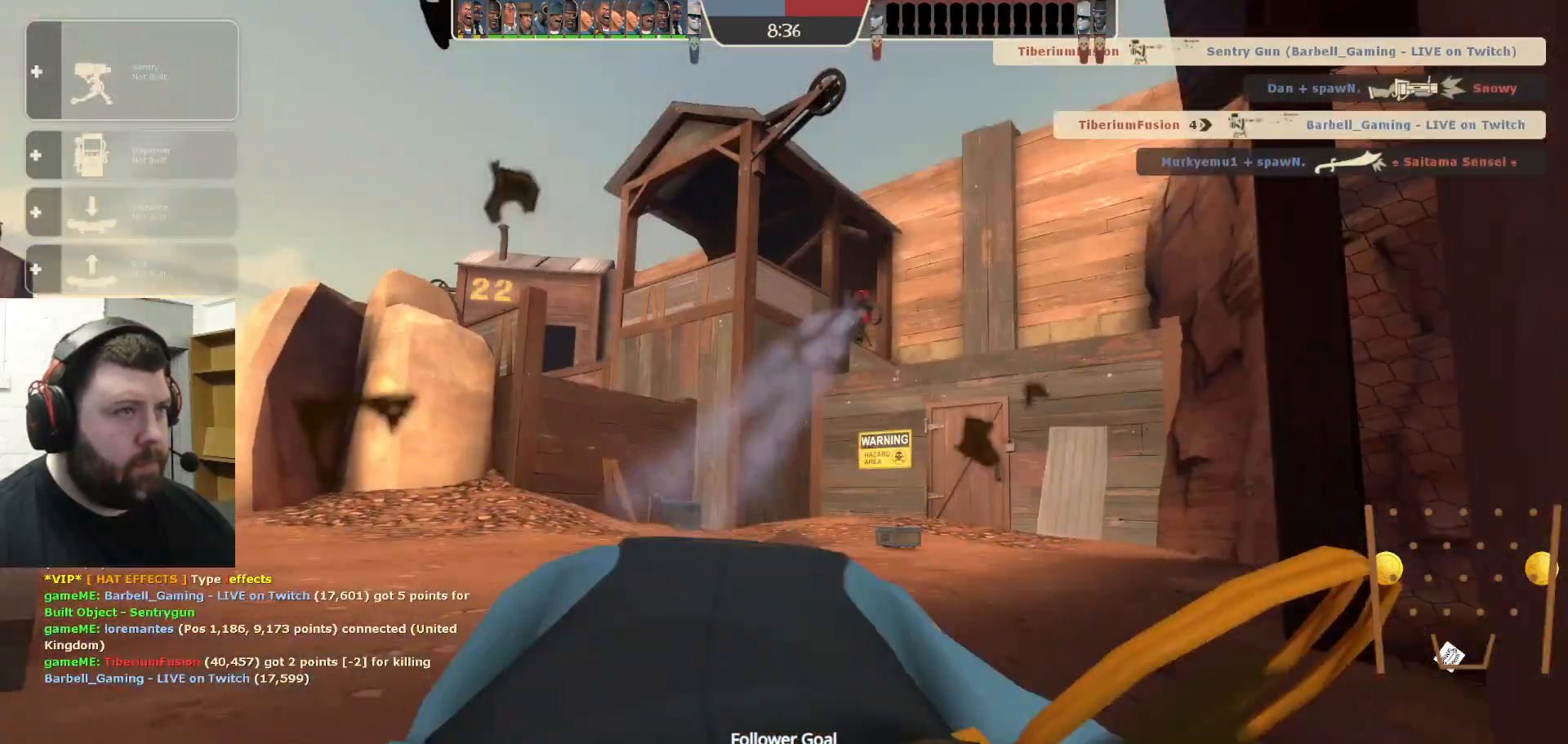
{"buttons": [], "left_stick": "center", "right_stick": "center", "events": []}
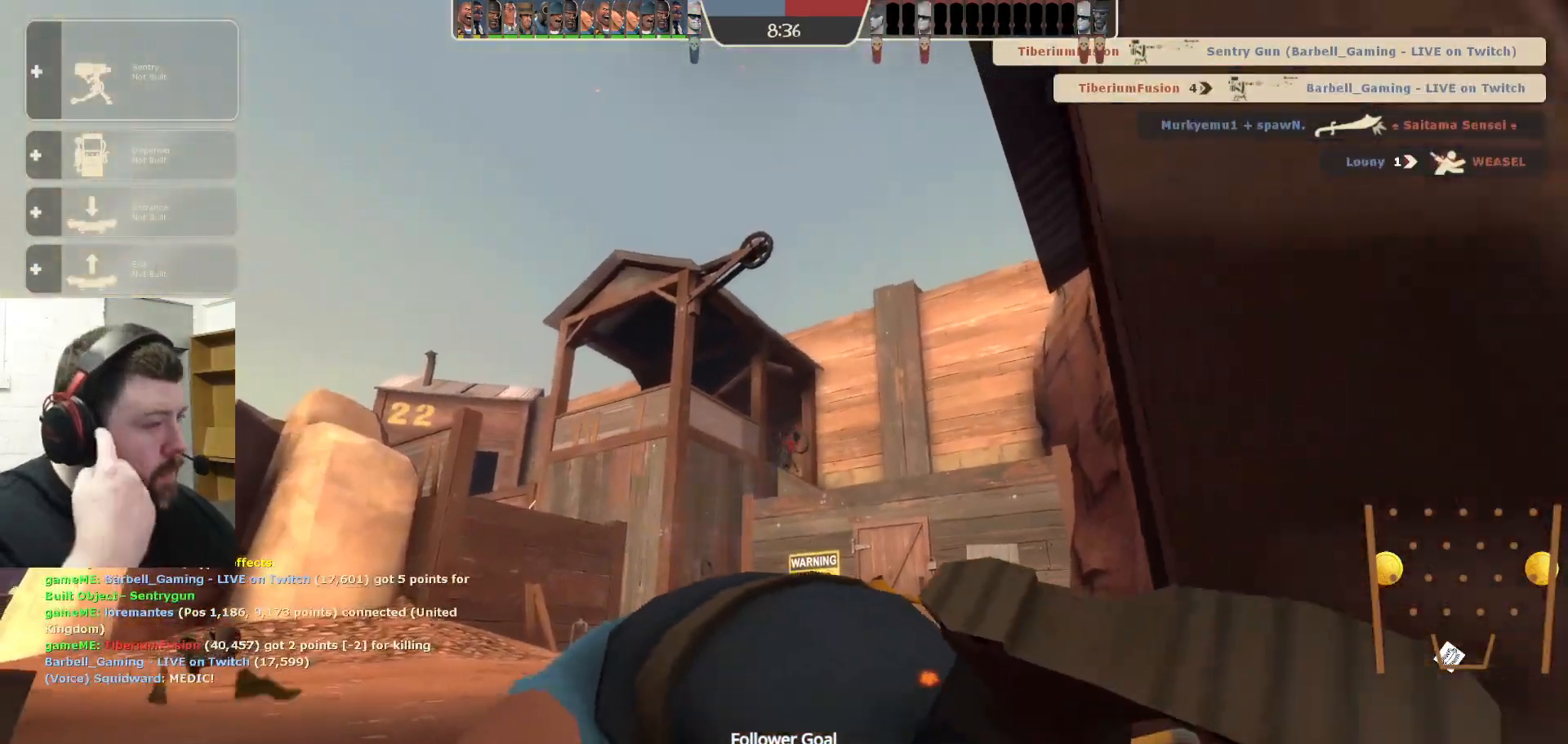
{"buttons": [], "left_stick": "center", "right_stick": "center", "events": []}
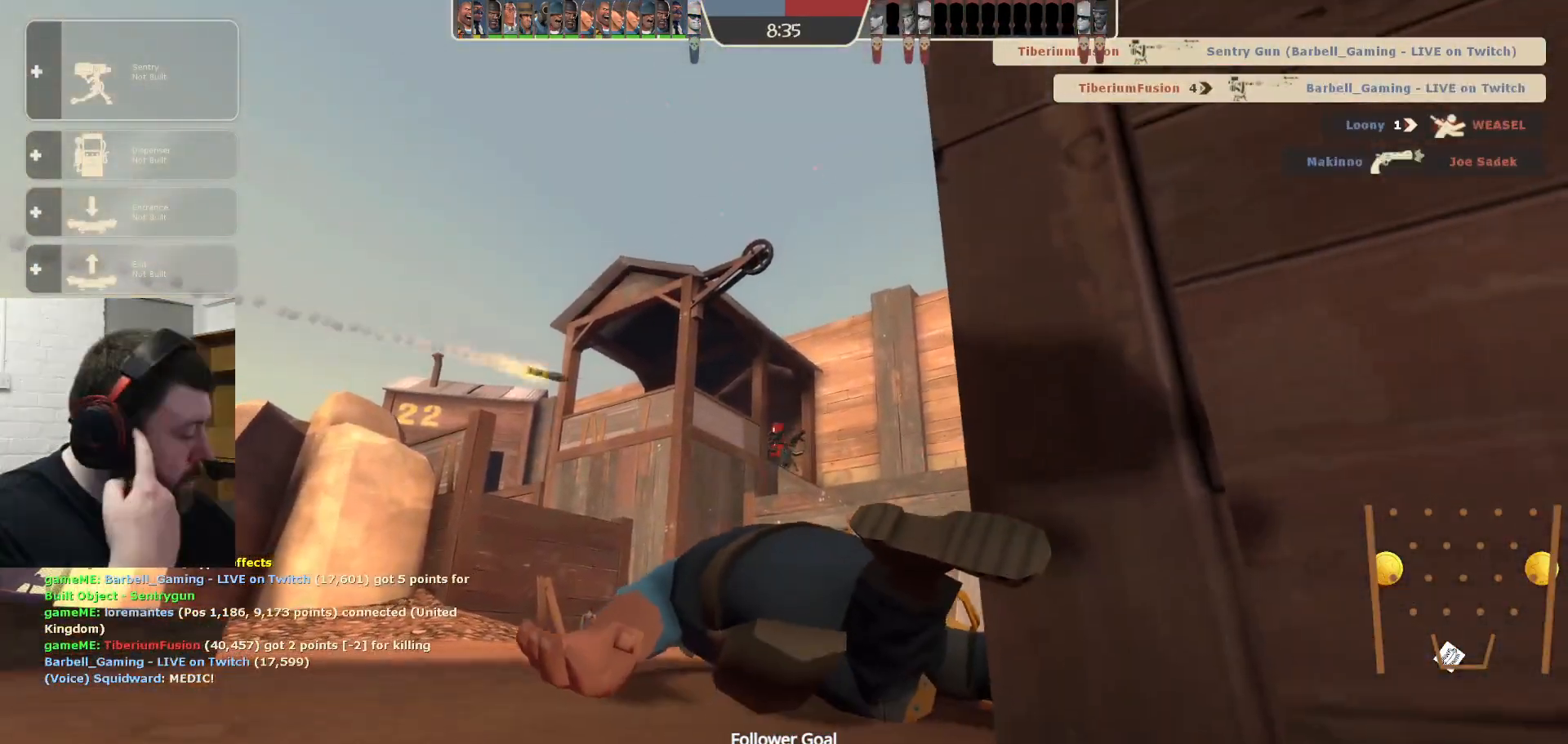
{"buttons": [], "left_stick": "center", "right_stick": "center", "events": []}
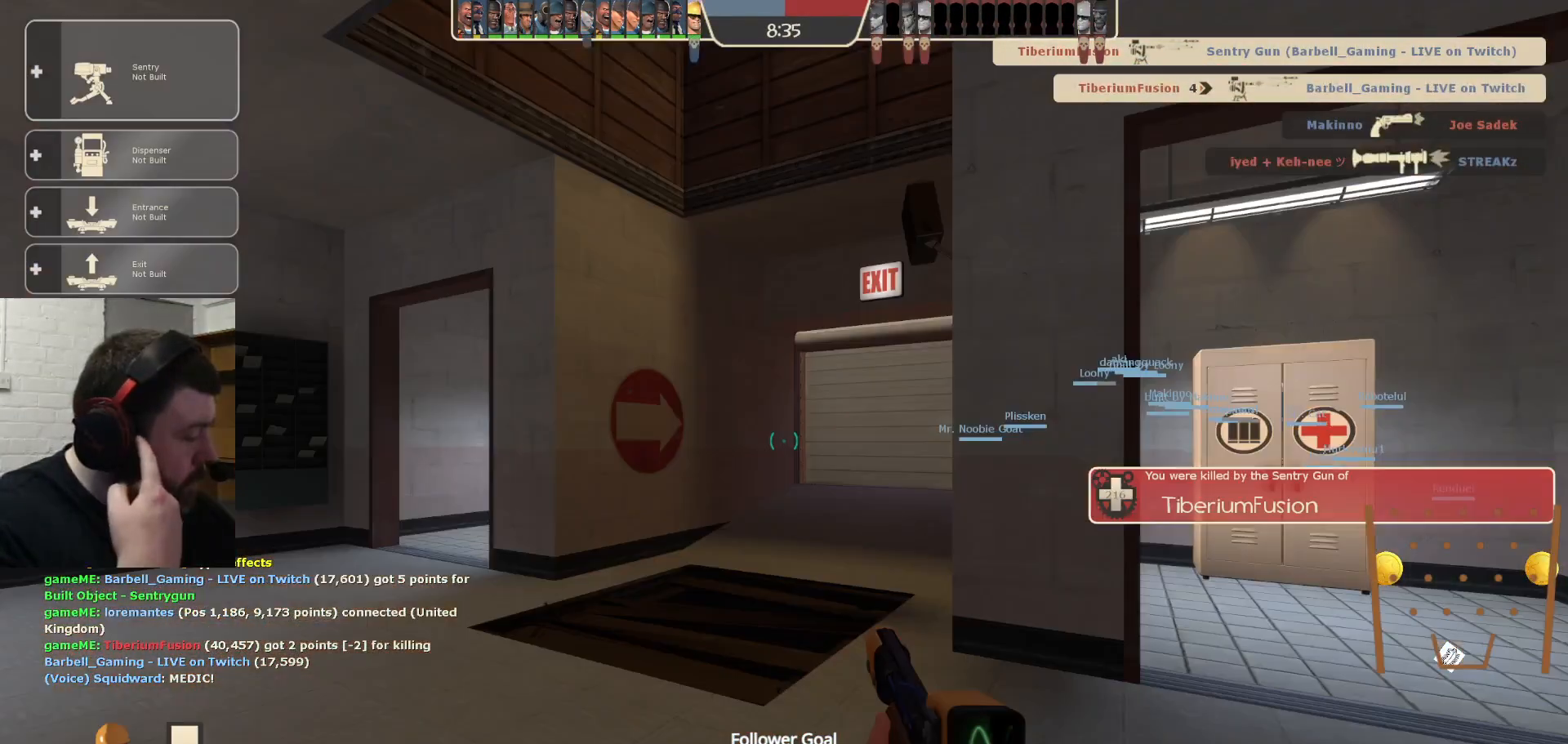
{"buttons": [], "left_stick": "up", "right_stick": "center", "events": [[417, "left_stick", "up"]]}
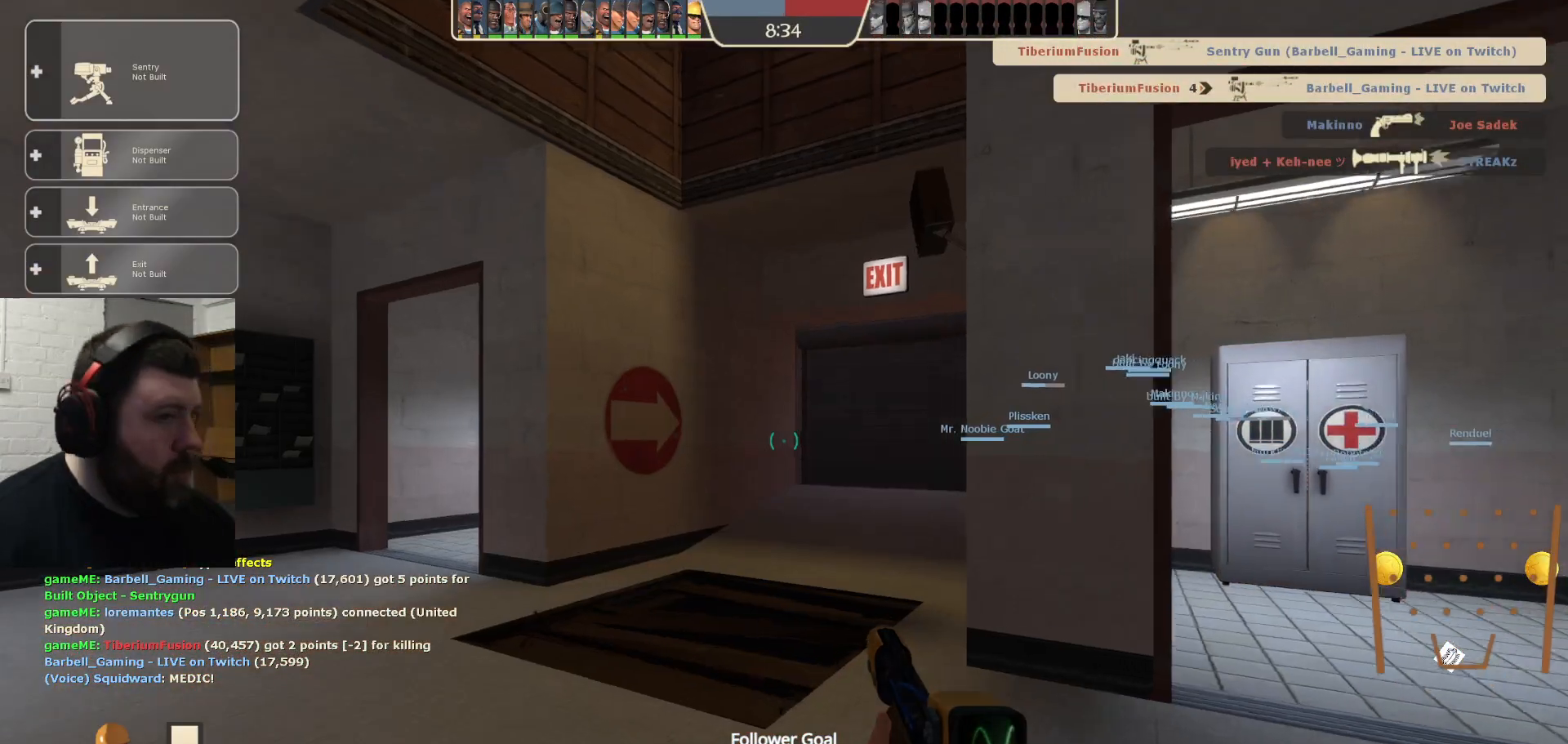
{"buttons": [], "left_stick": "up", "right_stick": "right", "events": [[483, "right_stick", "right"]]}
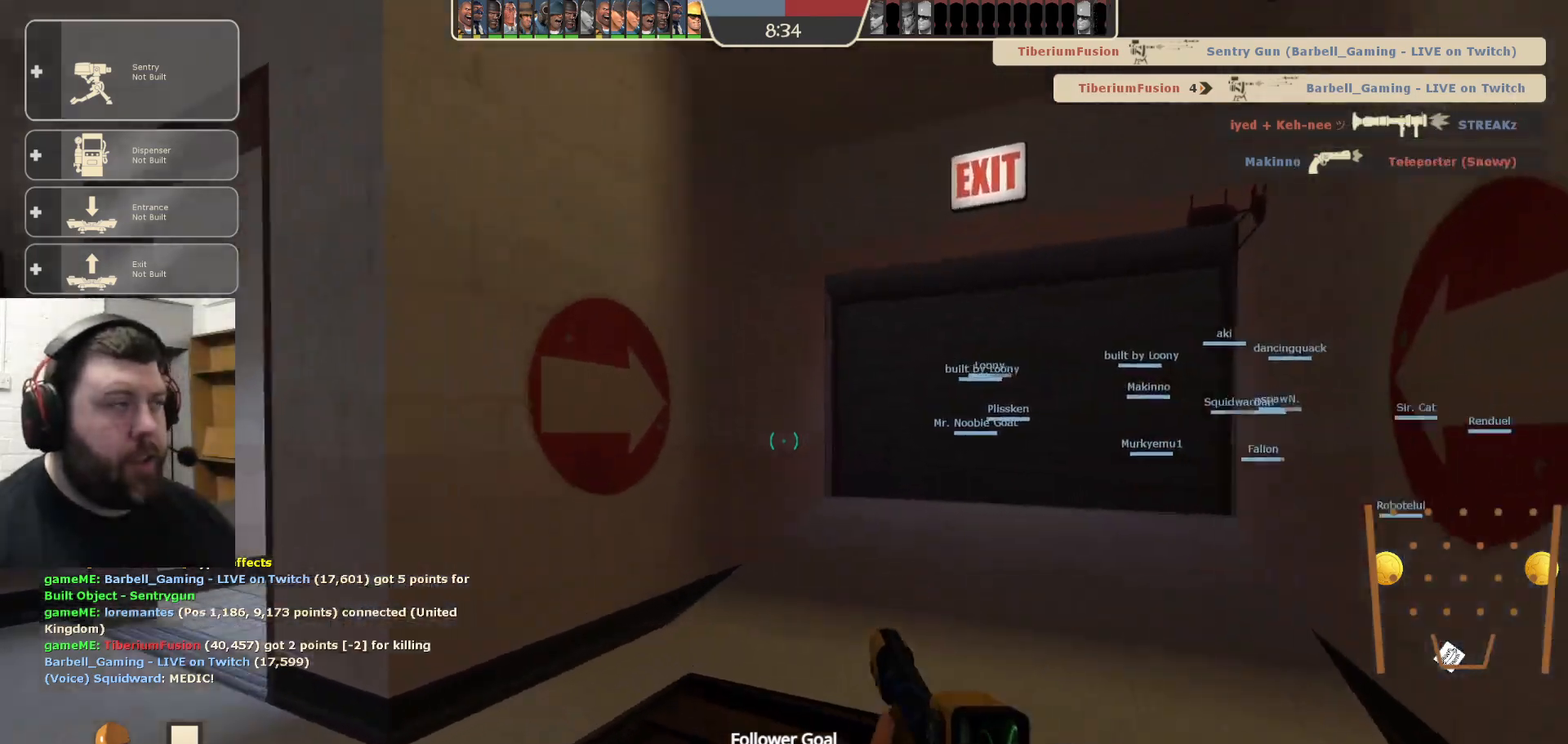
{"buttons": [], "left_stick": "up", "right_stick": "center", "events": [[117, "right_stick", "center"]]}
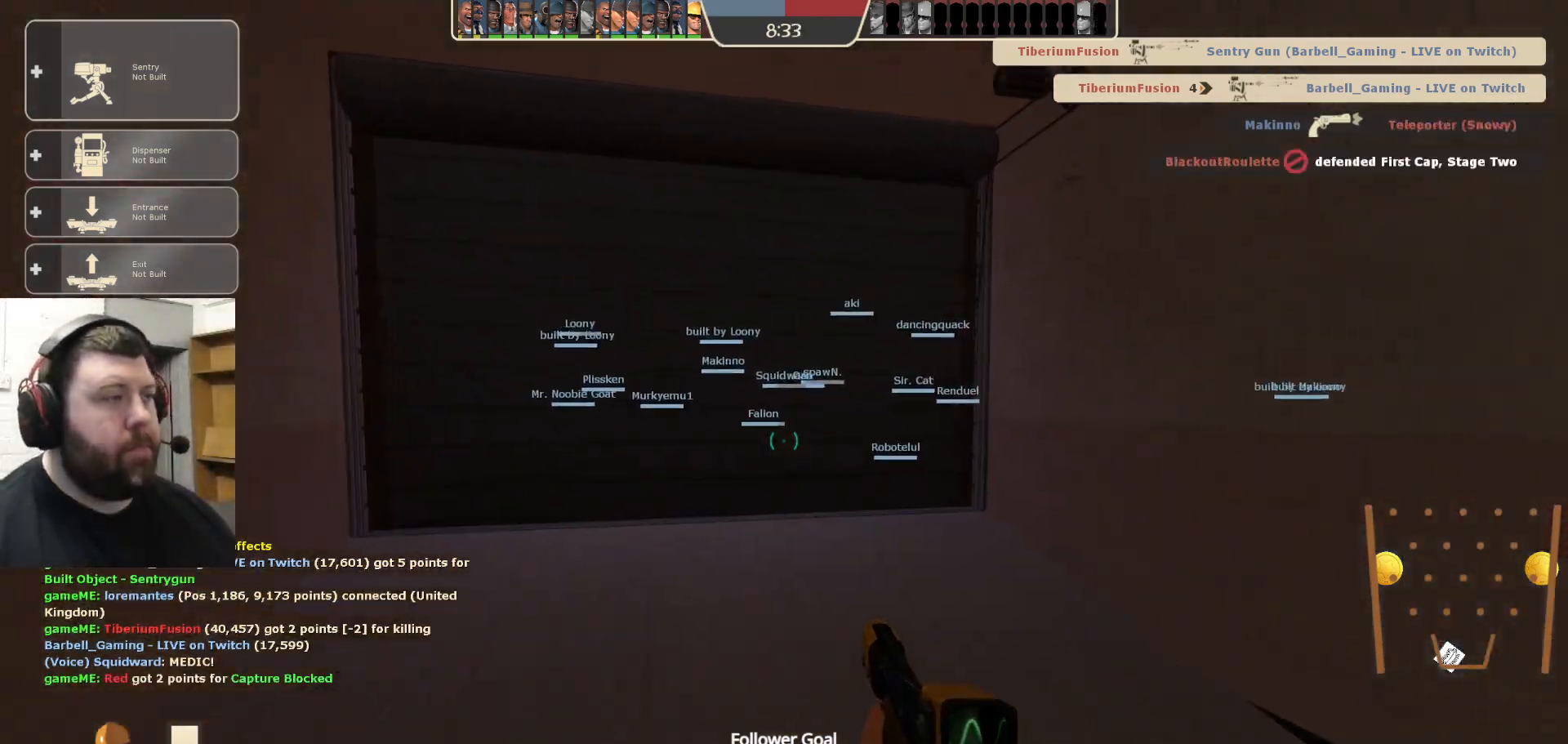
{"buttons": [], "left_stick": "up", "right_stick": "right", "events": [[450, "right_stick", "right"]]}
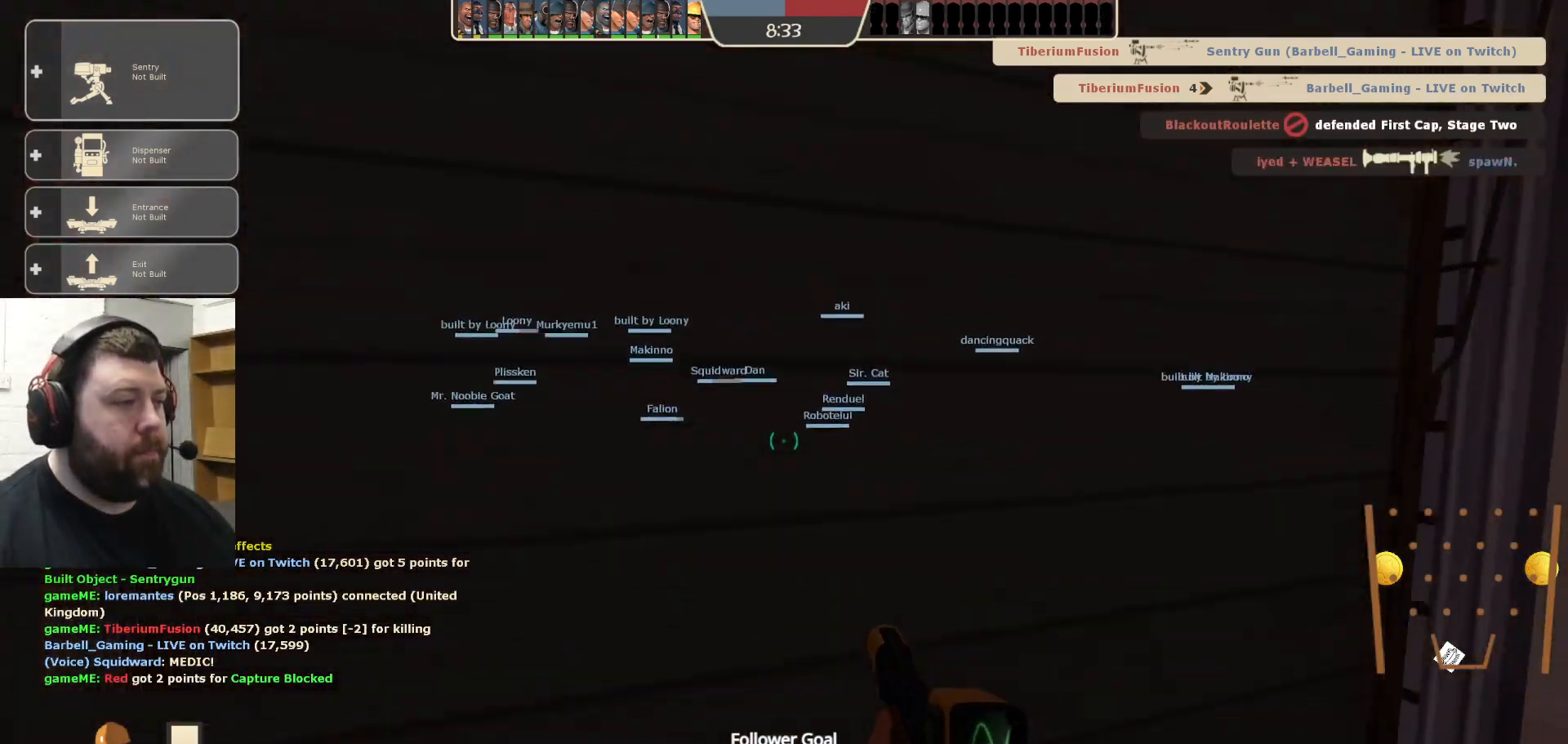
{"buttons": [], "left_stick": "up", "right_stick": "center", "events": [[150, "right_stick", "center"], [283, "right_stick", "right"], [417, "right_stick", "center"]]}
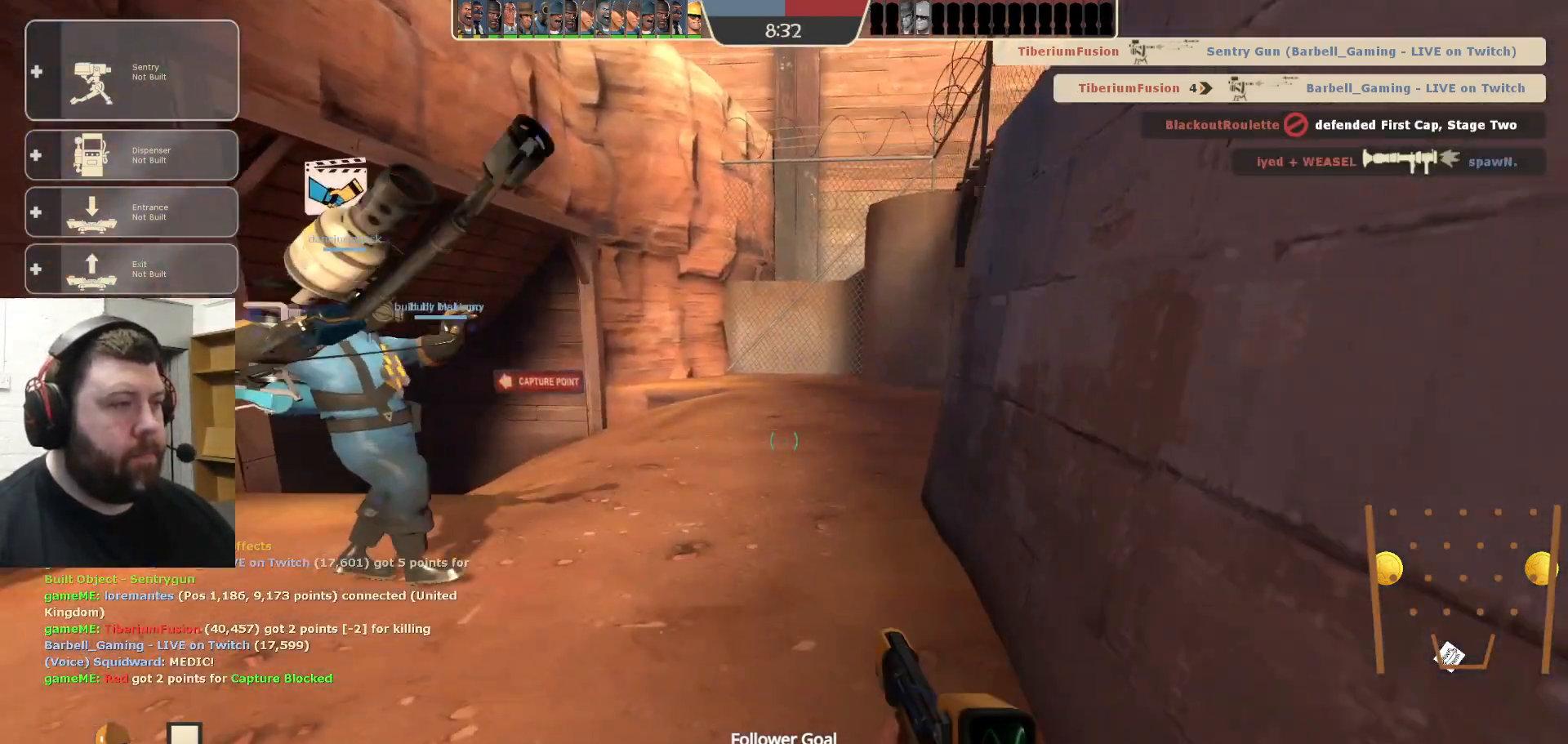
{"buttons": [], "left_stick": "up-right", "right_stick": "left", "events": [[100, "right_stick", "left"], [233, "right_stick", "center"], [367, "right_stick", "left"], [433, "left_stick", "up-right"]]}
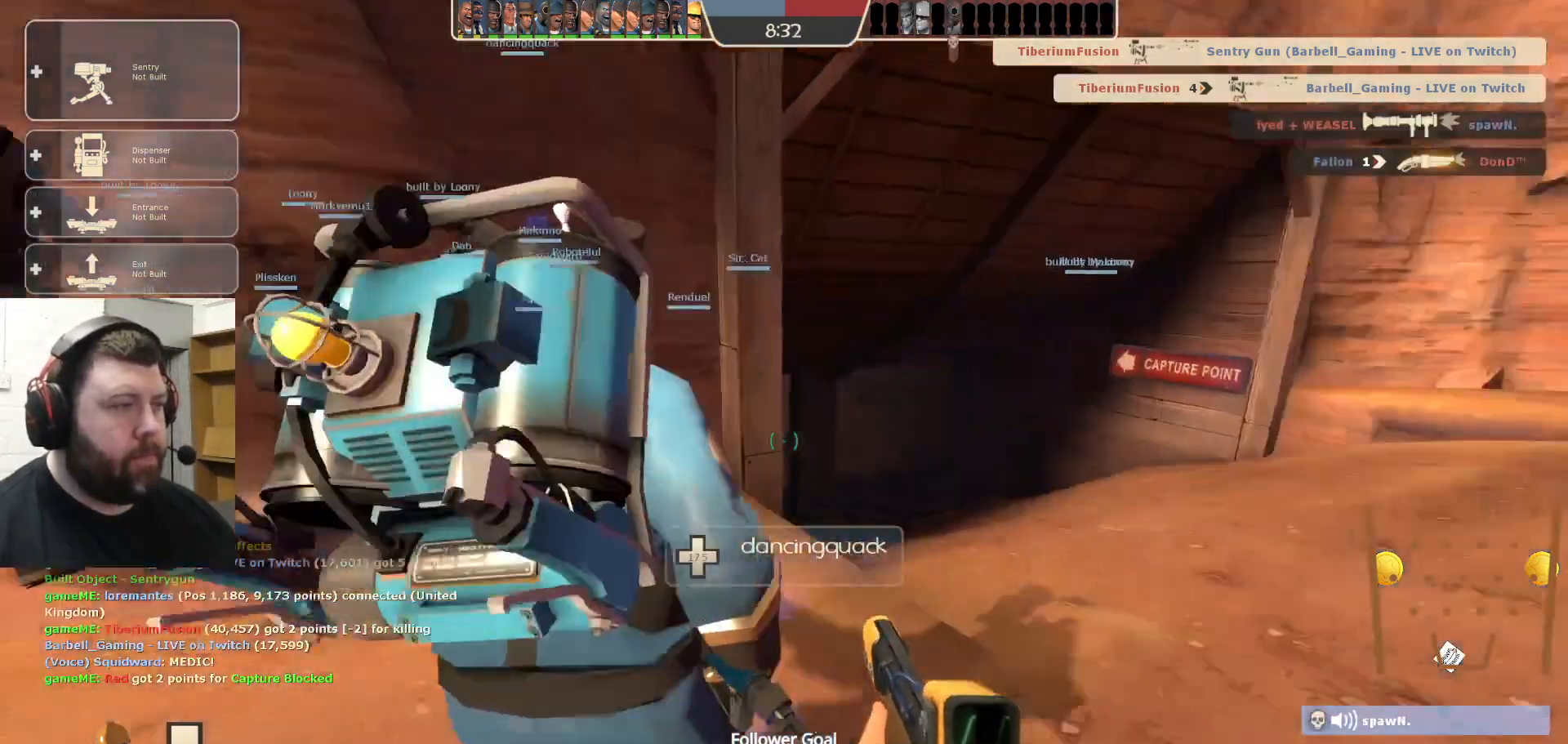
{"buttons": [], "left_stick": "up-right", "right_stick": "right", "events": [[200, "right_stick", "center"], [450, "right_stick", "right"]]}
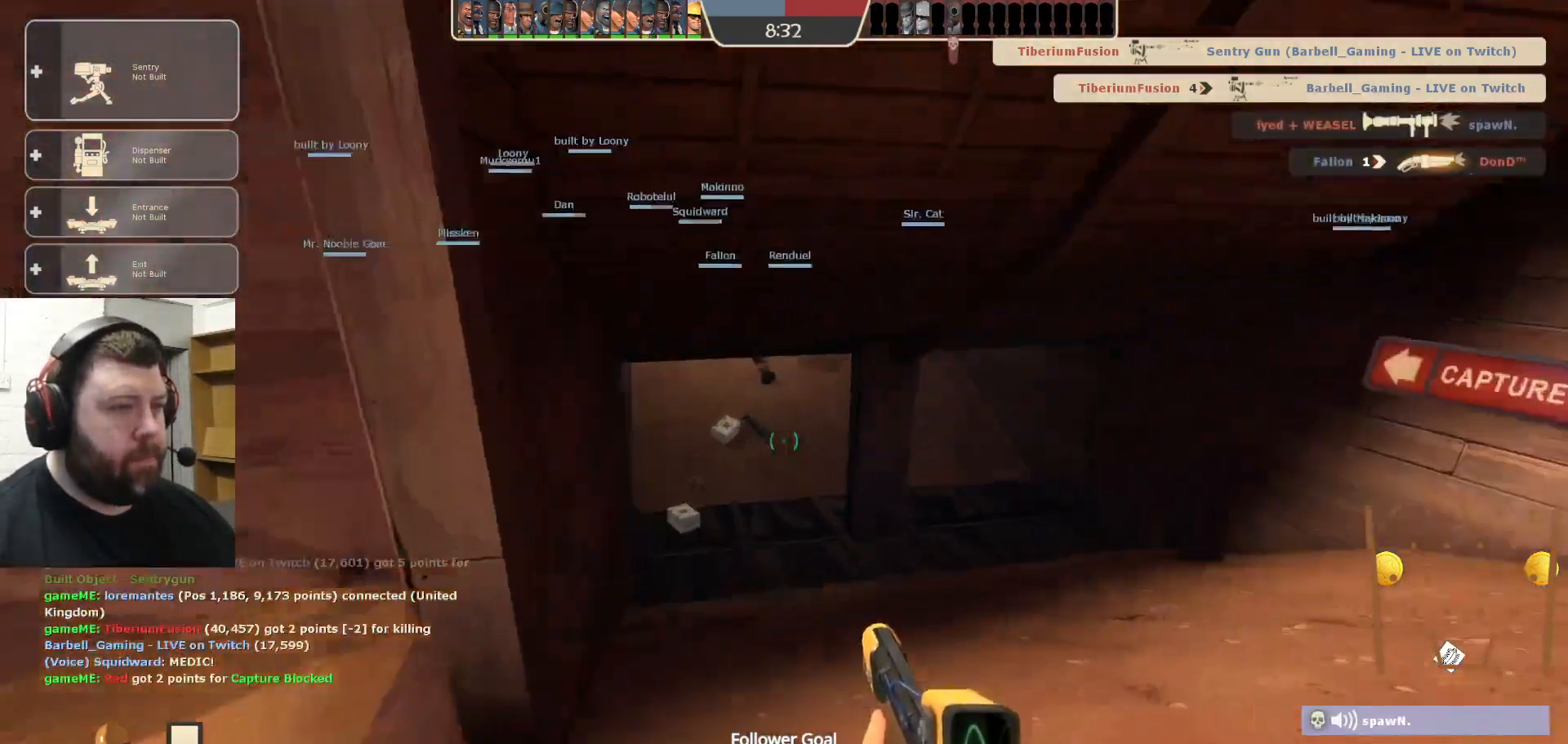
{"buttons": [], "left_stick": "up", "right_stick": "center", "events": [[50, "right_stick", "center"], [117, "left_stick", "up"]]}
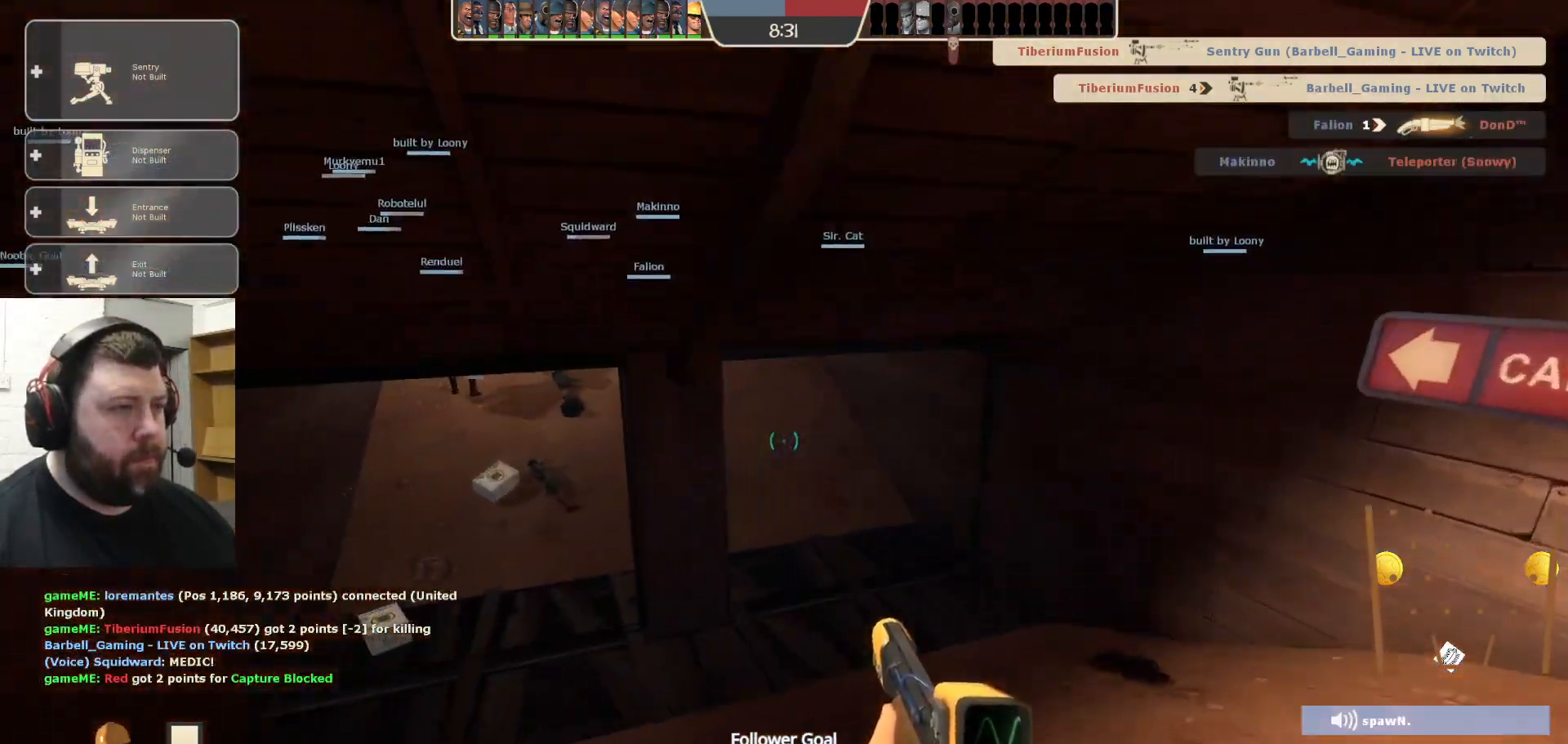
{"buttons": [], "left_stick": "up", "right_stick": "center", "events": [[250, "right_stick", "down"], [383, "right_stick", "center"]]}
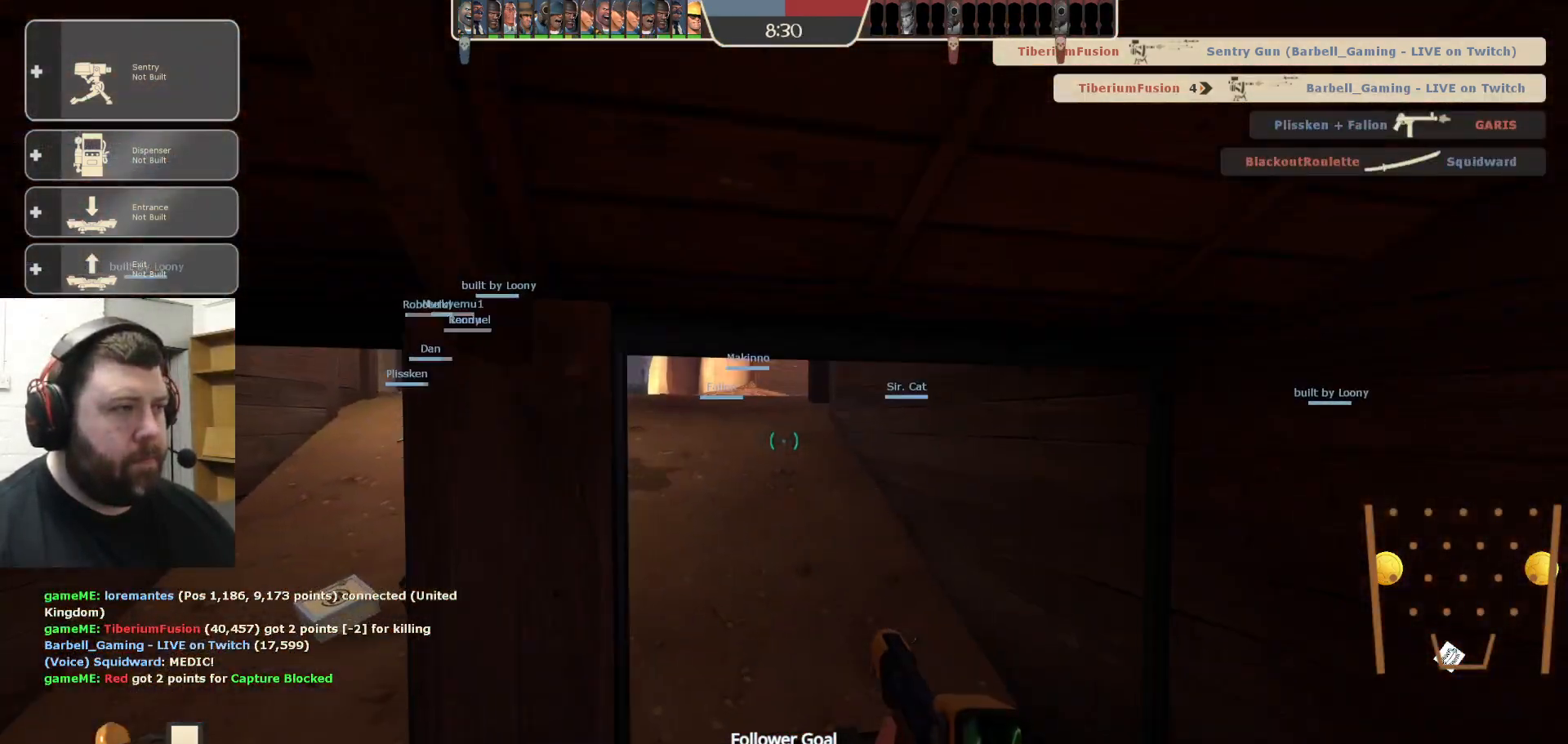
{"buttons": [], "left_stick": "up", "right_stick": "center", "events": []}
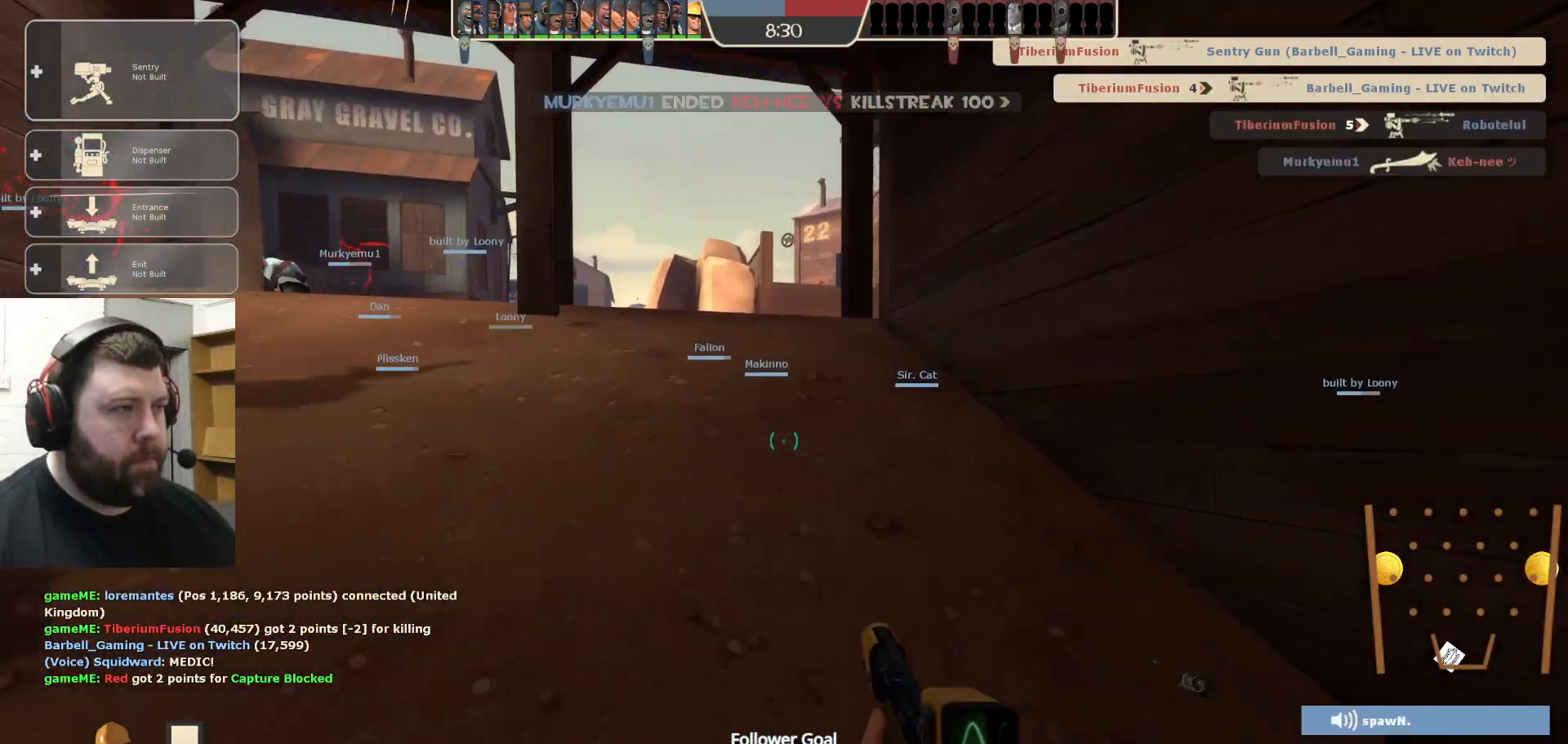
{"buttons": [], "left_stick": "up", "right_stick": "center", "events": []}
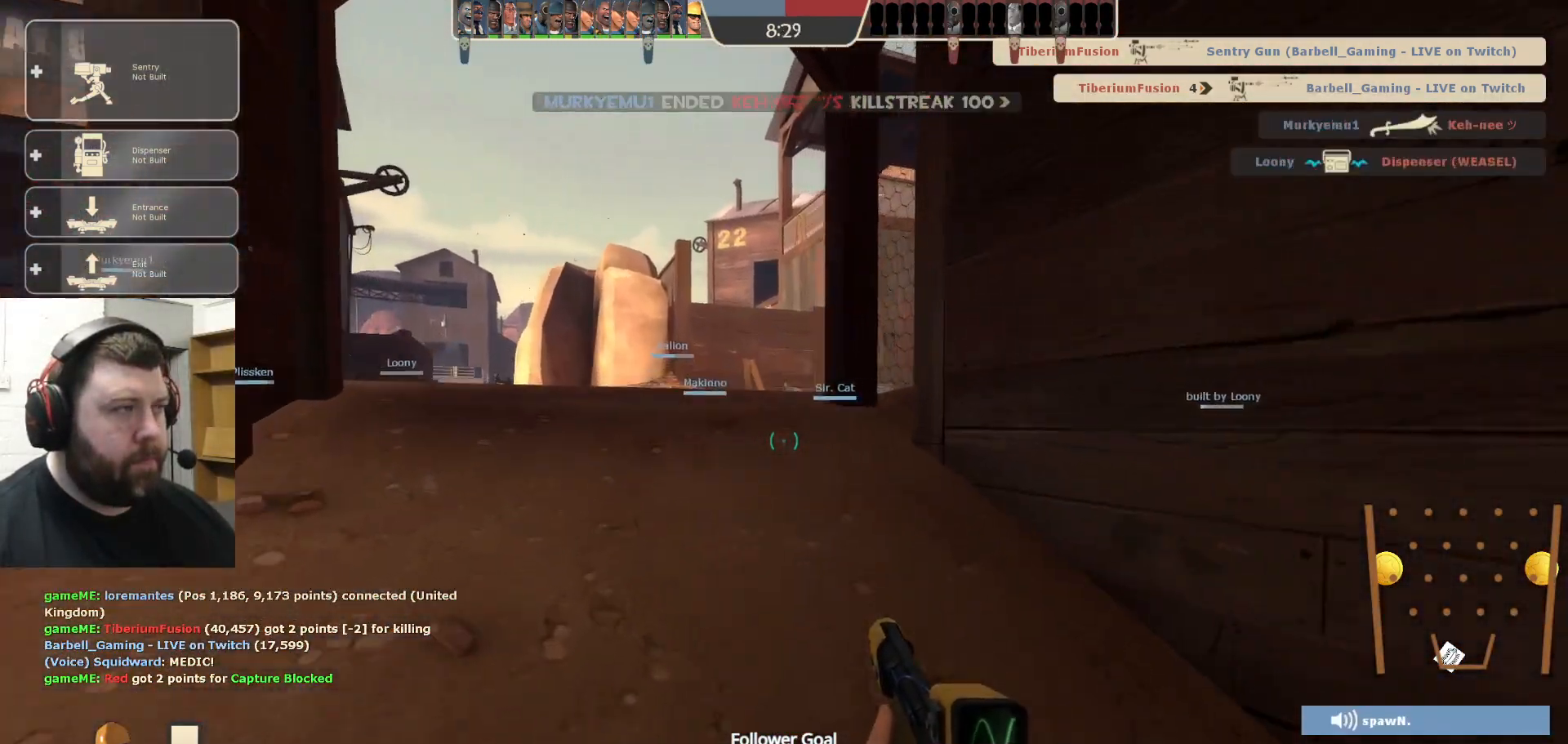
{"buttons": [], "left_stick": "up", "right_stick": "center", "events": []}
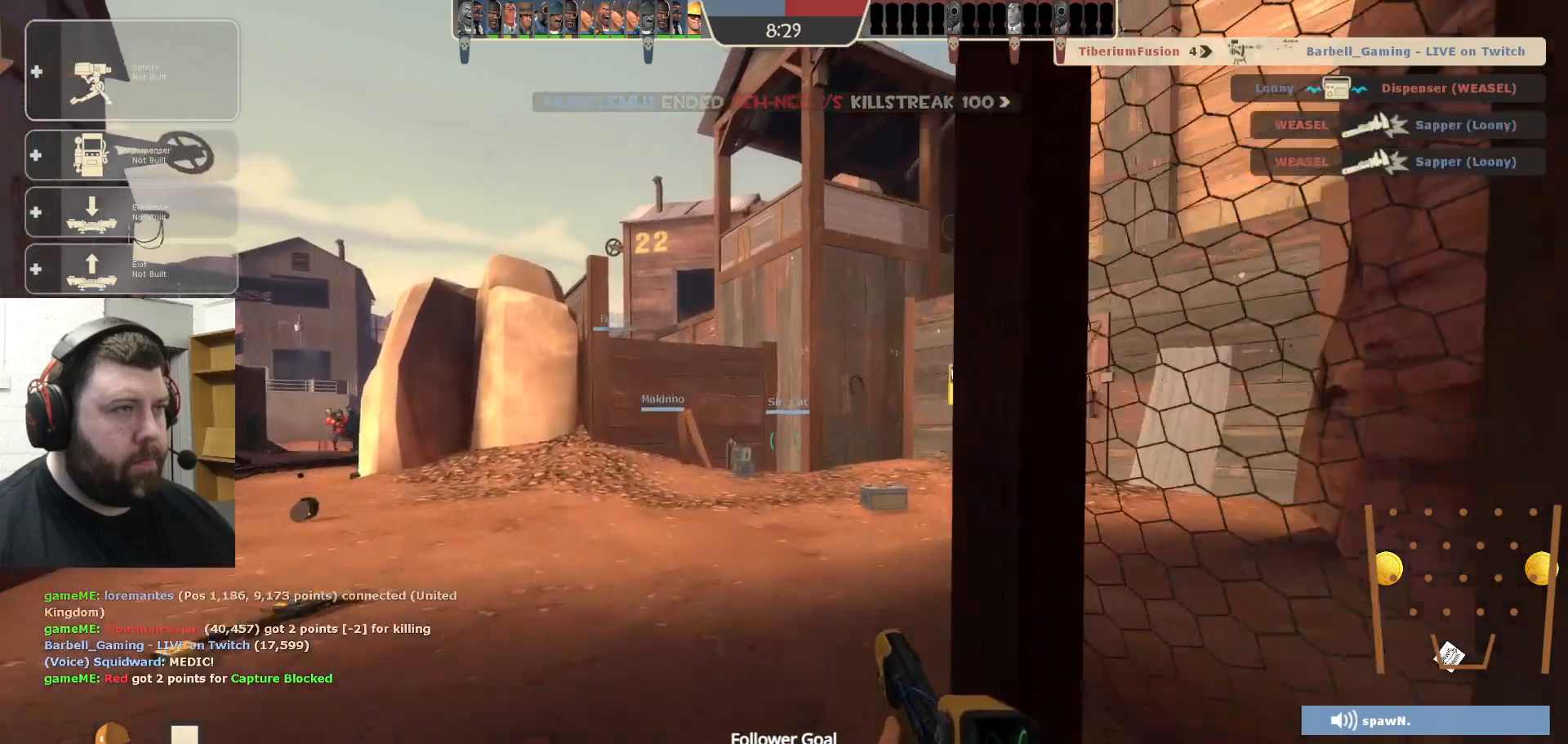
{"buttons": [], "left_stick": "center", "right_stick": "up-left", "events": [[50, "left_stick", "right"], [100, "left_stick", "down-right"], [433, "left_stick", "center"], [433, "right_stick", "up-left"]]}
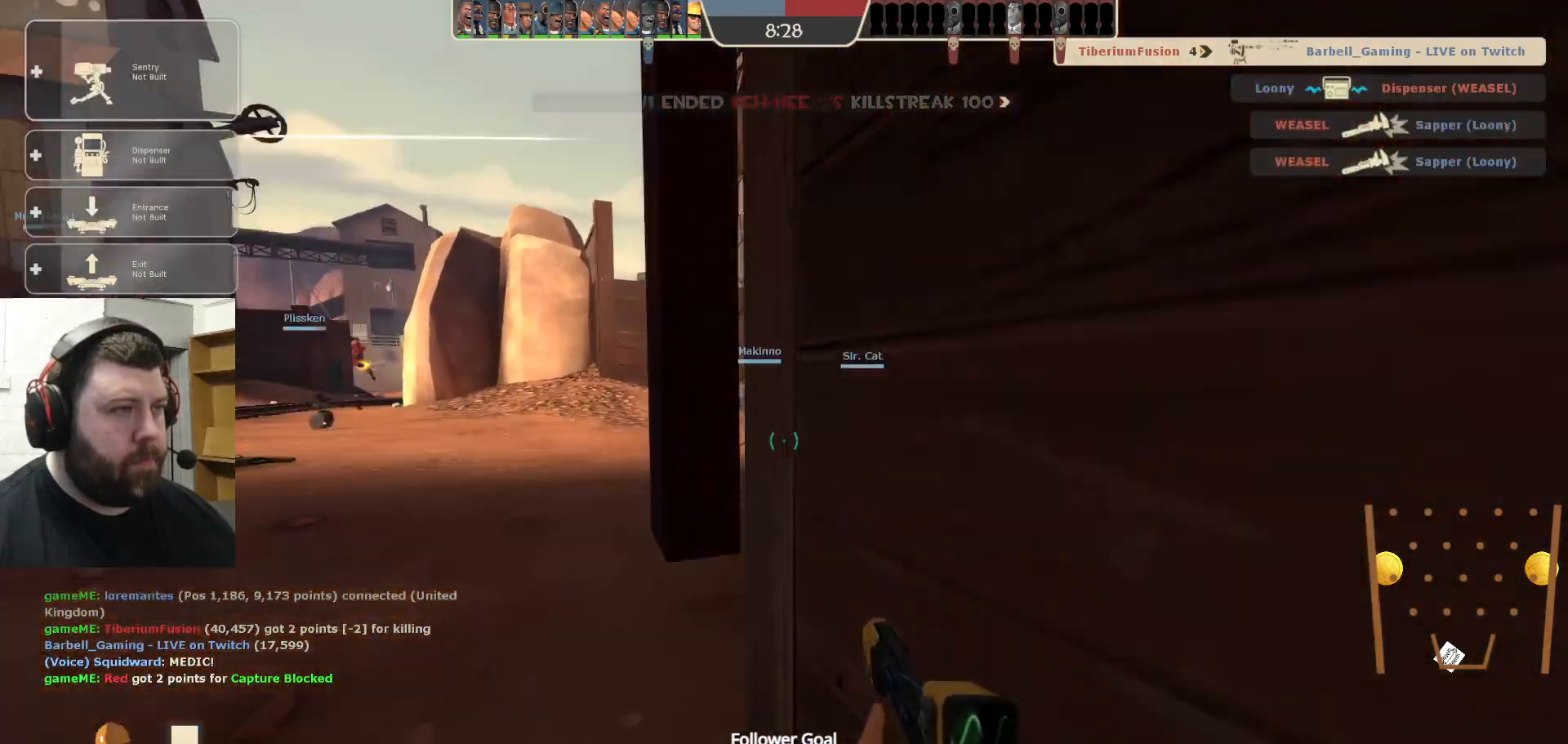
{"buttons": [], "left_stick": "up-right", "right_stick": "center", "events": [[67, "DPAD_LEFT", "down"], [150, "DPAD_LEFT", "up"], [150, "right_stick", "center"], [167, "R2", "down"], [300, "R2", "up"], [333, "left_stick", "up-right"]]}
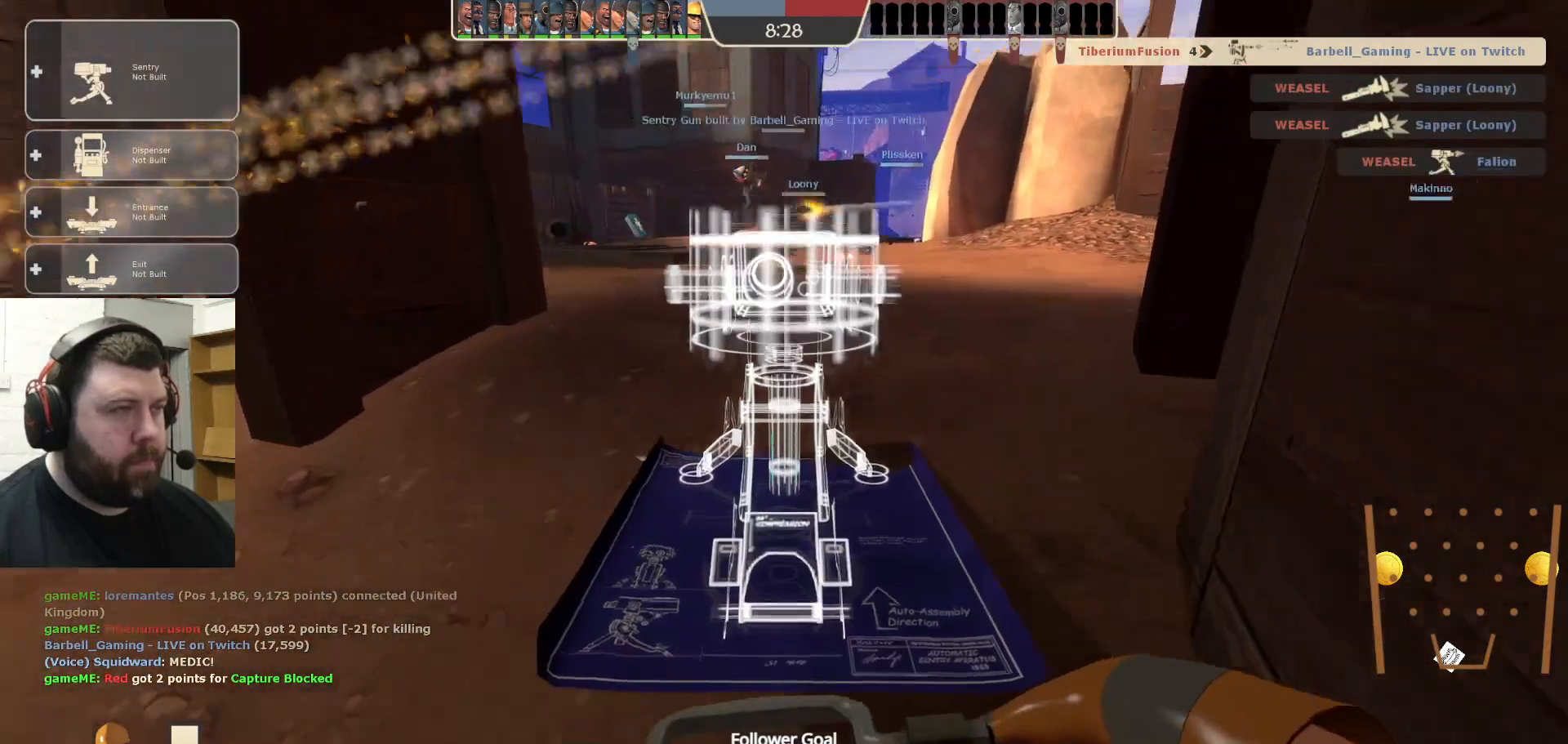
{"buttons": ["R2"], "left_stick": "center", "right_stick": "center", "events": [[50, "R2", "down"], [50, "left_stick", "center"]]}
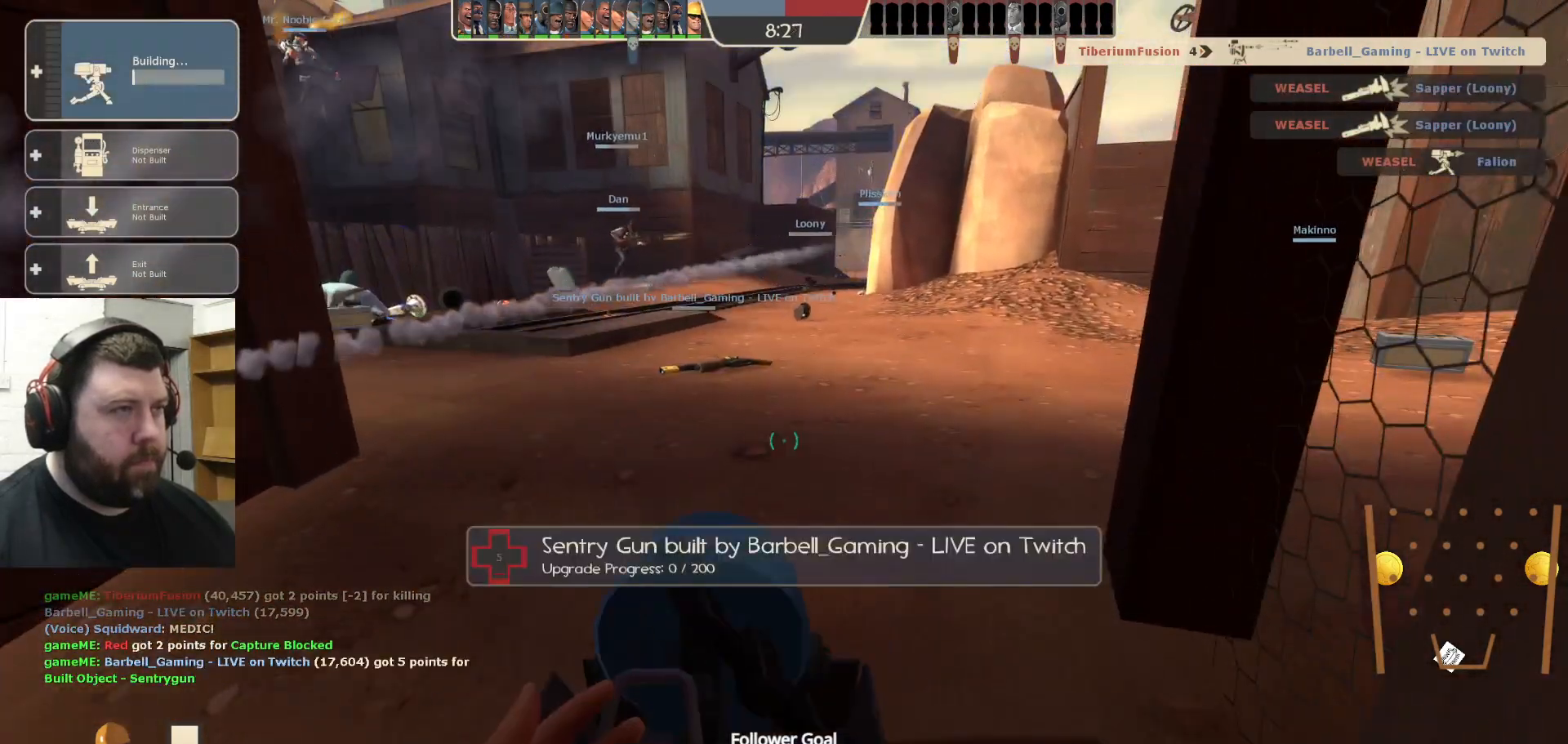
{"buttons": ["R2"], "left_stick": "center", "right_stick": "center", "events": []}
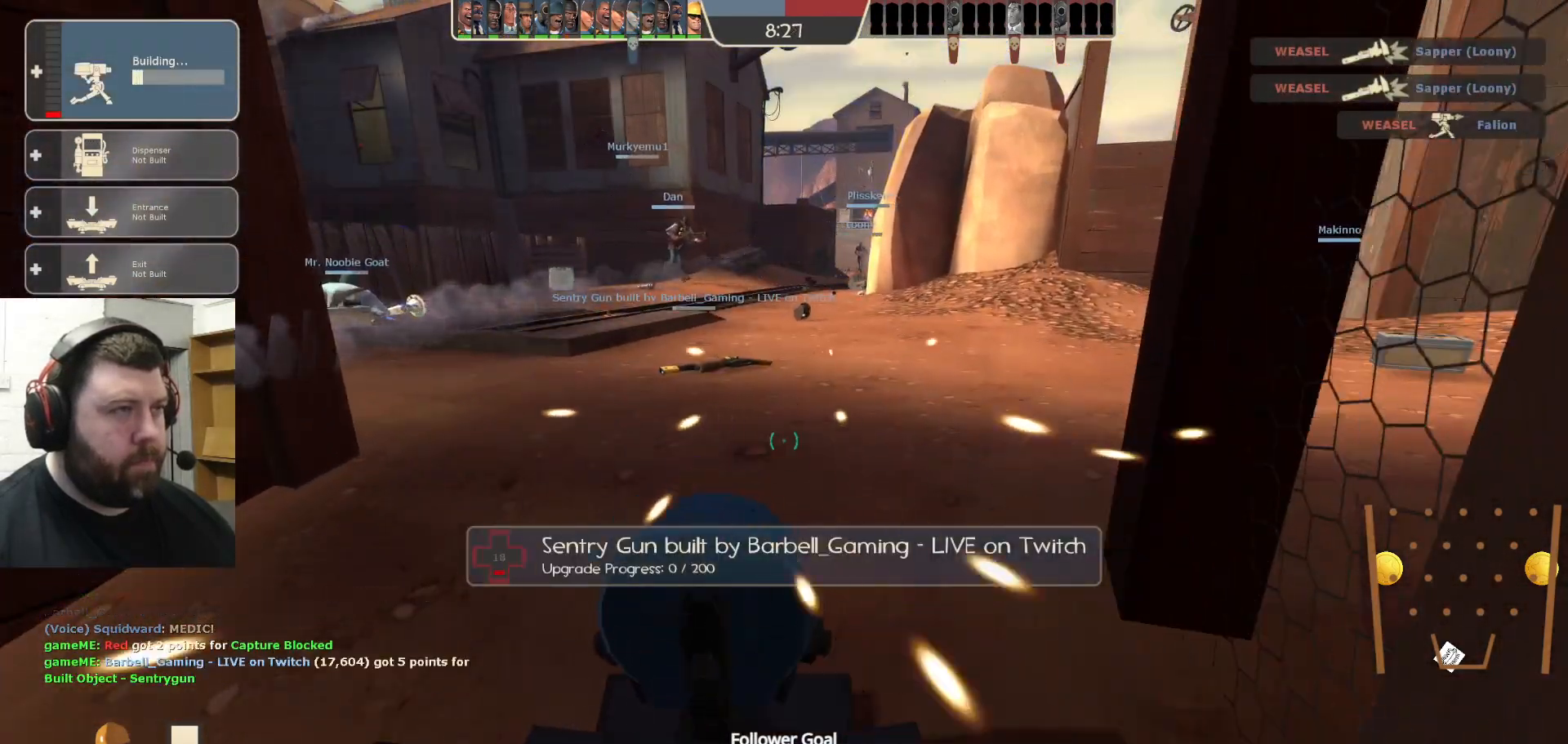
{"buttons": ["R2"], "left_stick": "center", "right_stick": "center", "events": []}
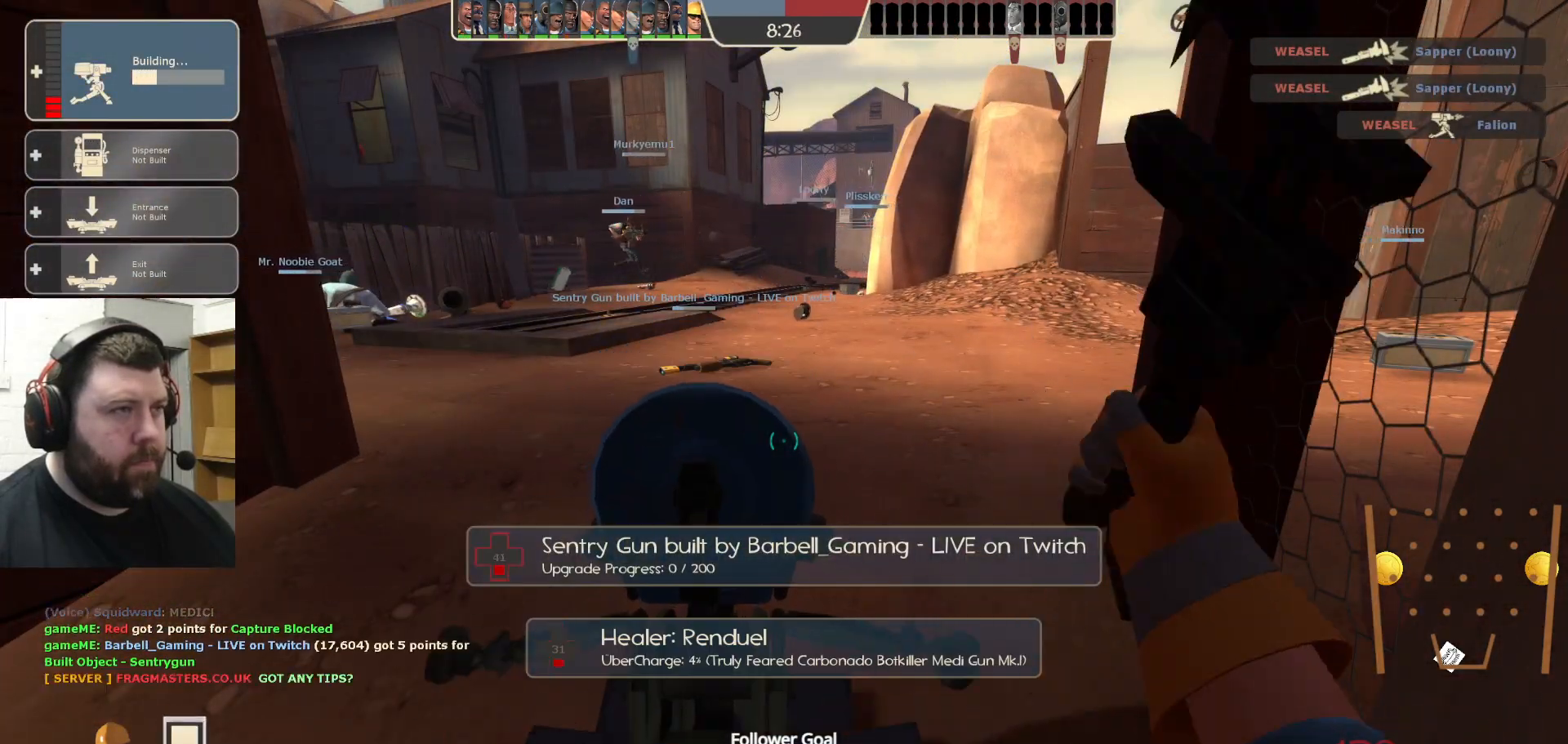
{"buttons": ["R2"], "left_stick": "center", "right_stick": "center", "events": []}
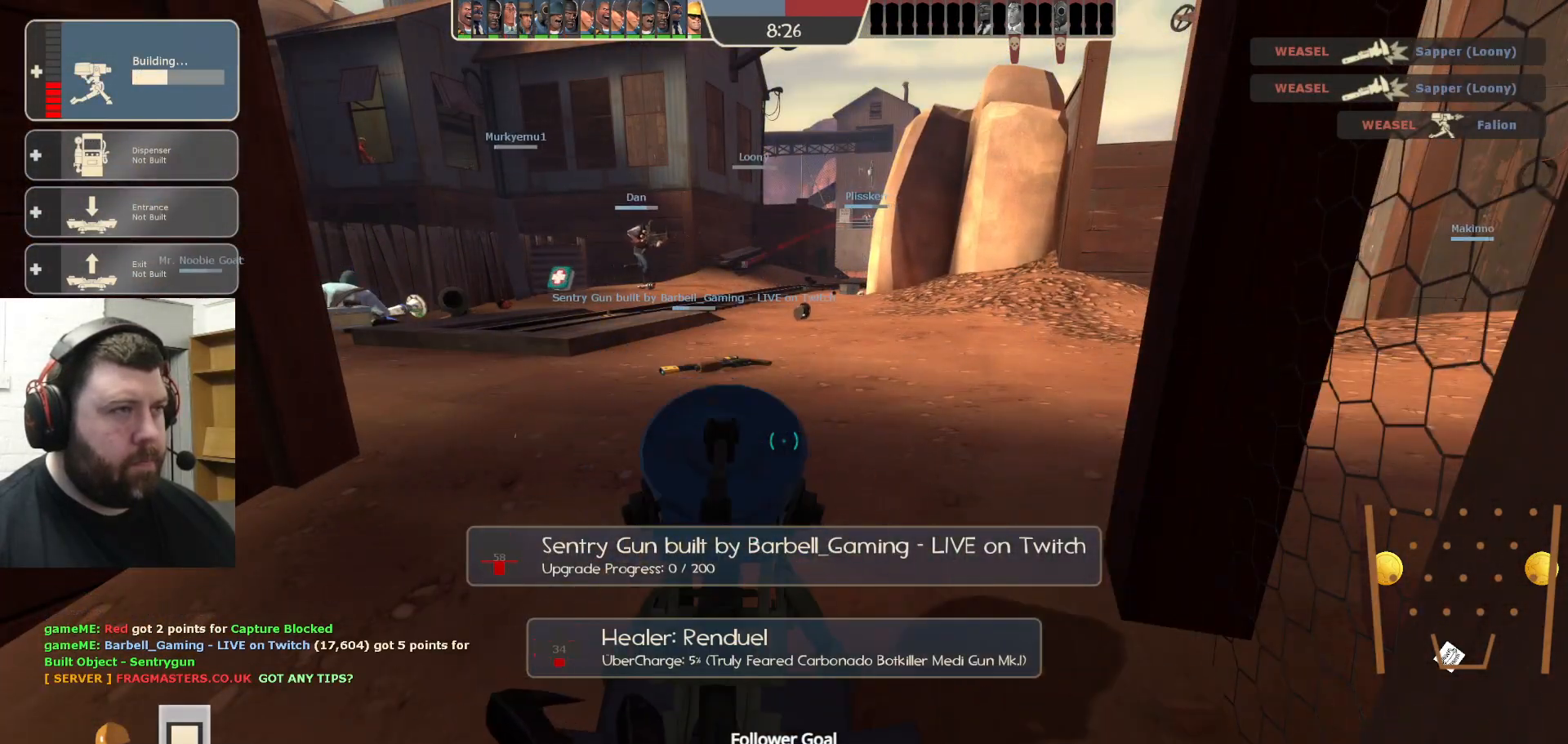
{"buttons": ["R2"], "left_stick": "right", "right_stick": "center", "events": [[117, "left_stick", "down-left"], [250, "left_stick", "center"], [467, "left_stick", "right"]]}
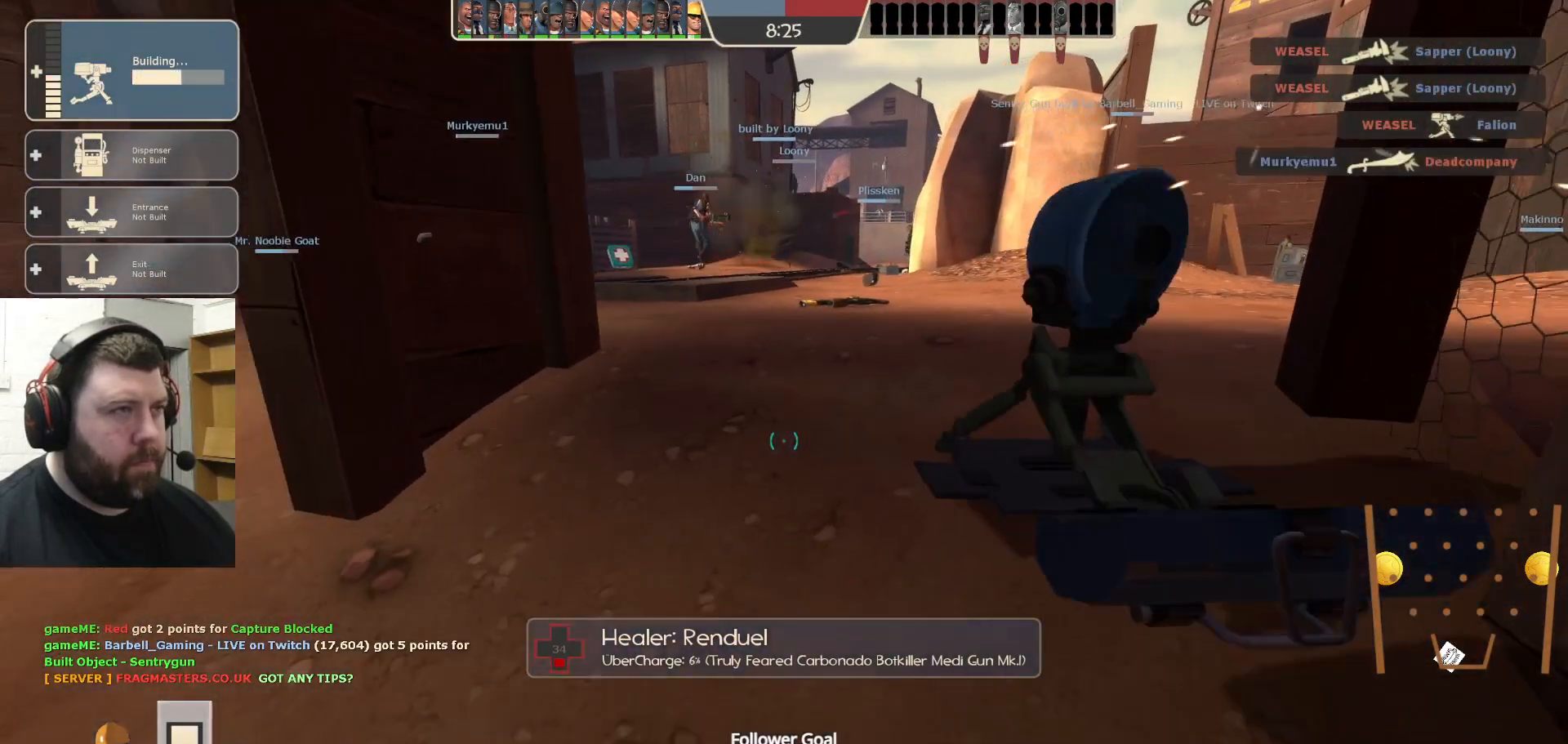
{"buttons": ["R2"], "left_stick": "center", "right_stick": "center", "events": [[17, "left_stick", "up-right"], [167, "left_stick", "center"]]}
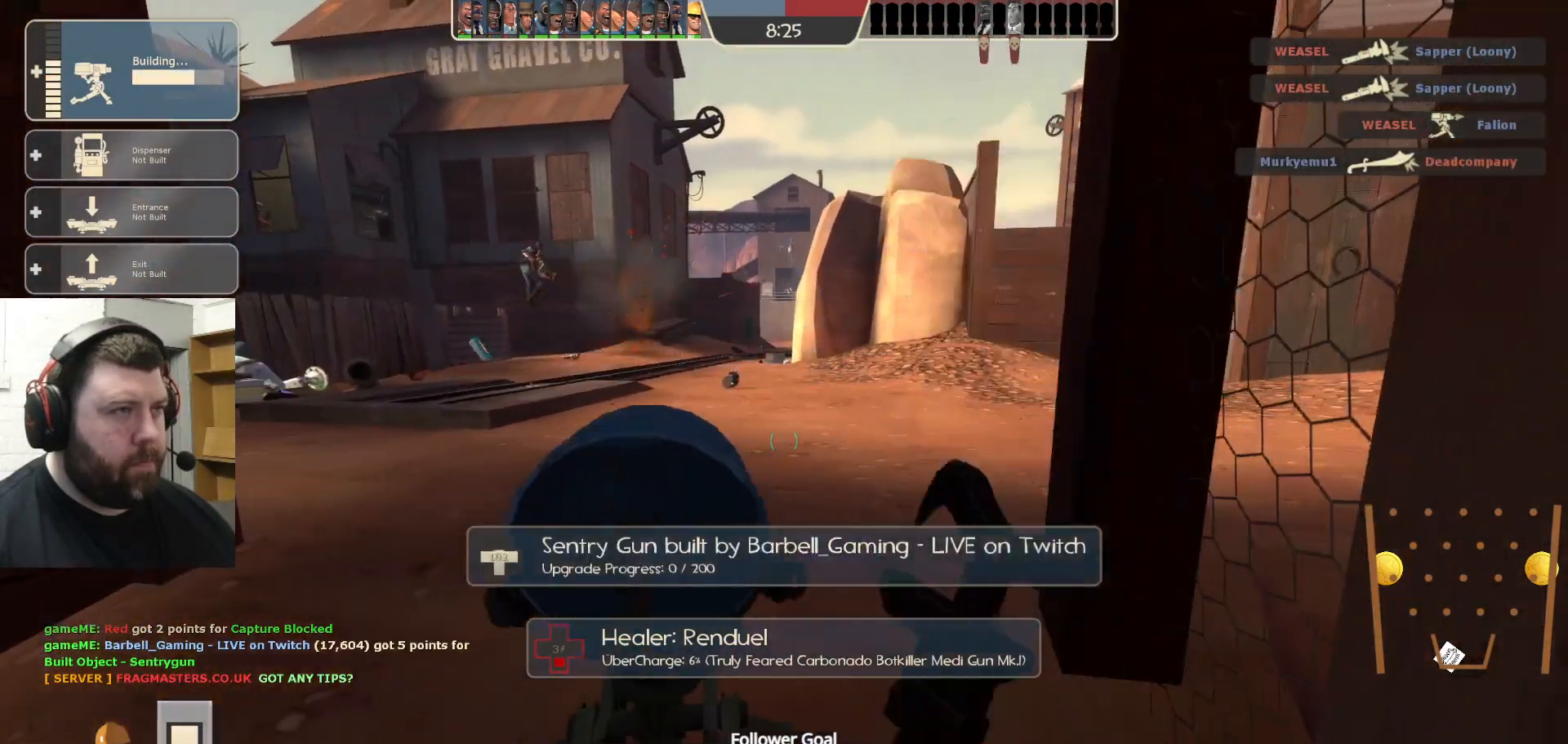
{"buttons": ["R2"], "left_stick": "down-left", "right_stick": "center", "events": [[483, "left_stick", "down-left"]]}
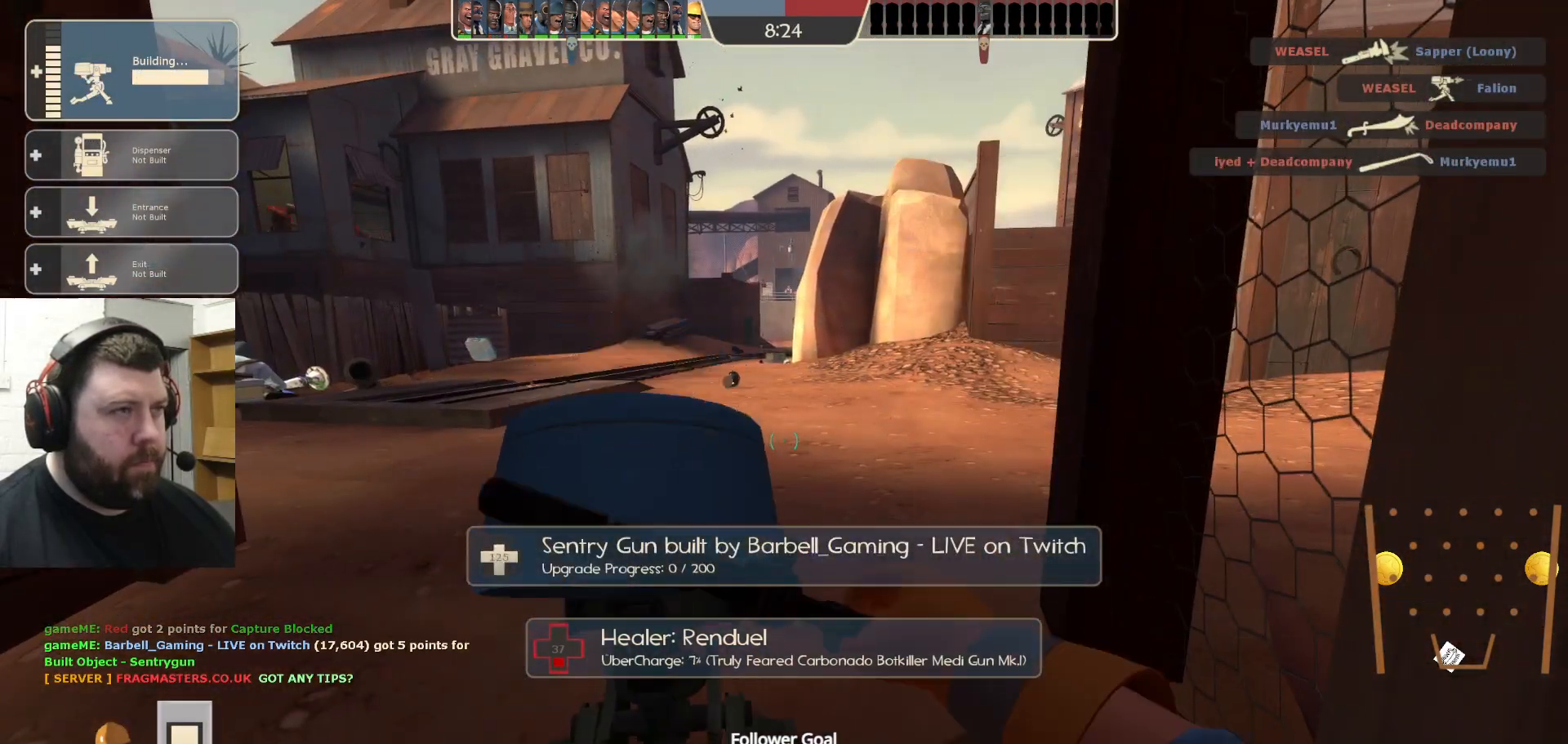
{"buttons": [], "left_stick": "center", "right_stick": "center", "events": [[100, "left_stick", "left"], [133, "right_stick", "right"], [183, "R2", "up"], [250, "left_stick", "center"], [283, "right_stick", "center"]]}
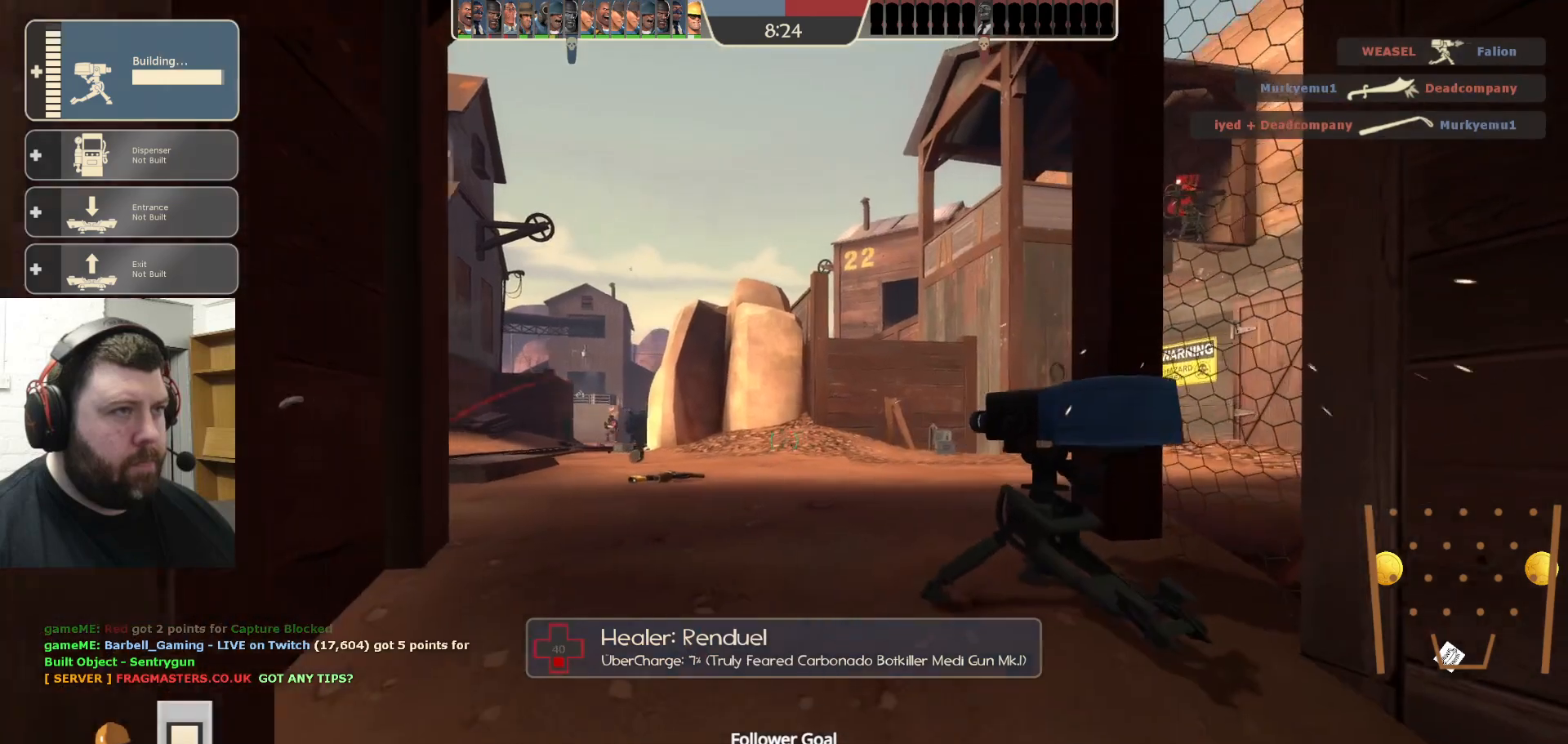
{"buttons": [], "left_stick": "center", "right_stick": "center", "events": [[300, "left_stick", "right"], [400, "left_stick", "center"]]}